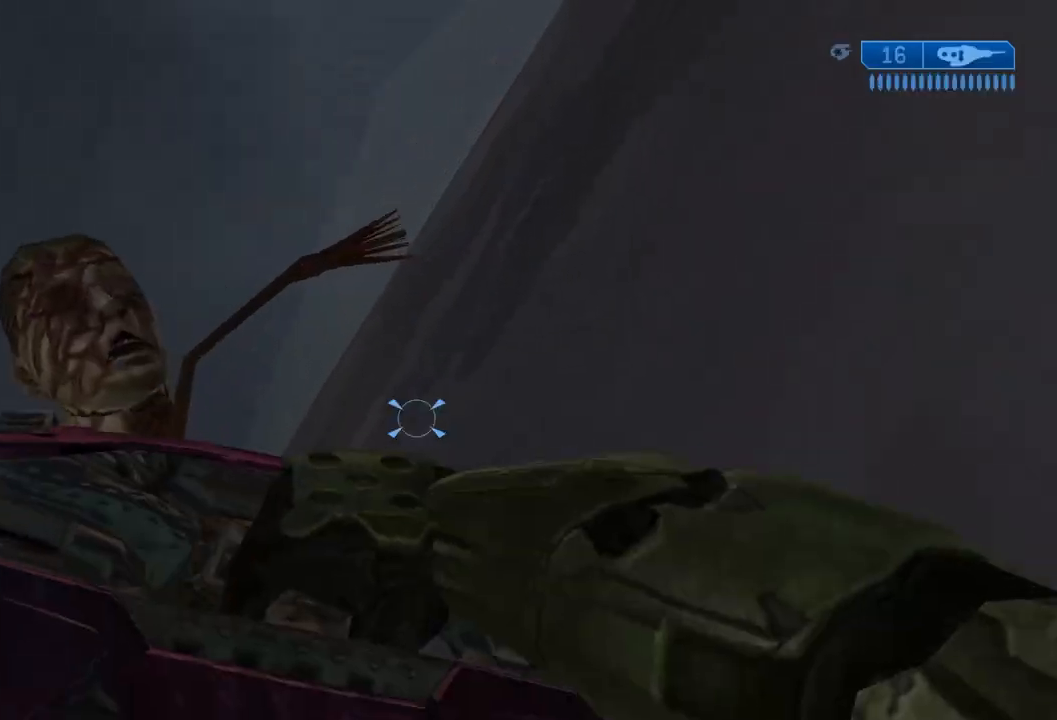
Gameplay with a controller (Xbox layout); each line is a JSON object with the inputs held at the frame after it (dt_ms = milliseconds from this image to that frame). "events" lists button and stick changes between this image and that frame as [ms after this image, input, new state], when the widget could be followed in between. Not read: DPAD_DOWN L3 R3.
{"dt_ms": 500, "buttons": ["DPAD_UP"], "left_stick": "up-left", "right_stick": "center"}
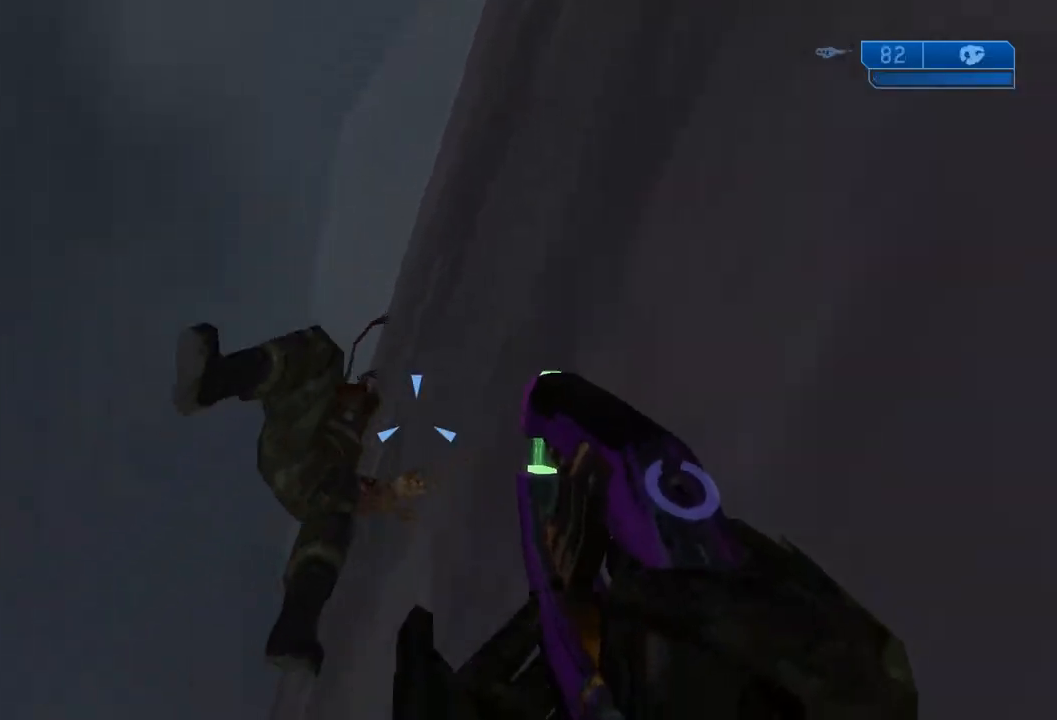
{"dt_ms": 501, "buttons": ["B", "Y", "DPAD_UP"], "left_stick": "up-left", "right_stick": "center"}
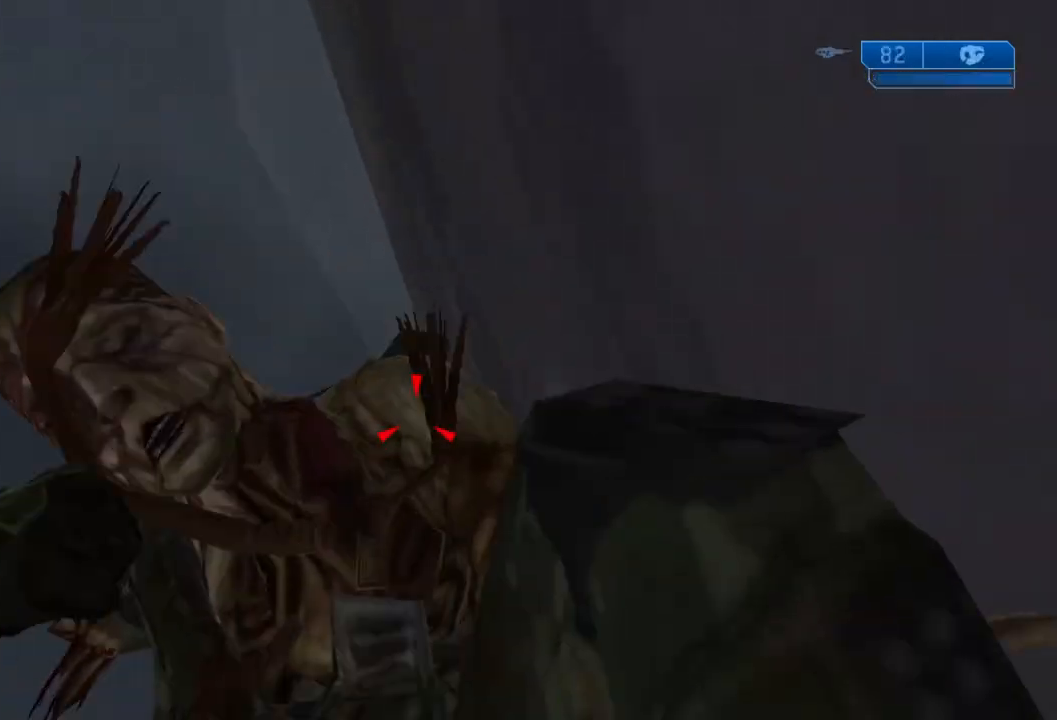
{"dt_ms": 500, "buttons": ["DPAD_UP"], "left_stick": "up", "right_stick": "center", "events": [[33, "B", "up"], [50, "Y", "up"], [117, "B", "down"], [117, "Y", "down"], [117, "right_stick", "up"], [167, "left_stick", "up"], [183, "B", "up"], [183, "right_stick", "center"], [200, "Y", "up"]]}
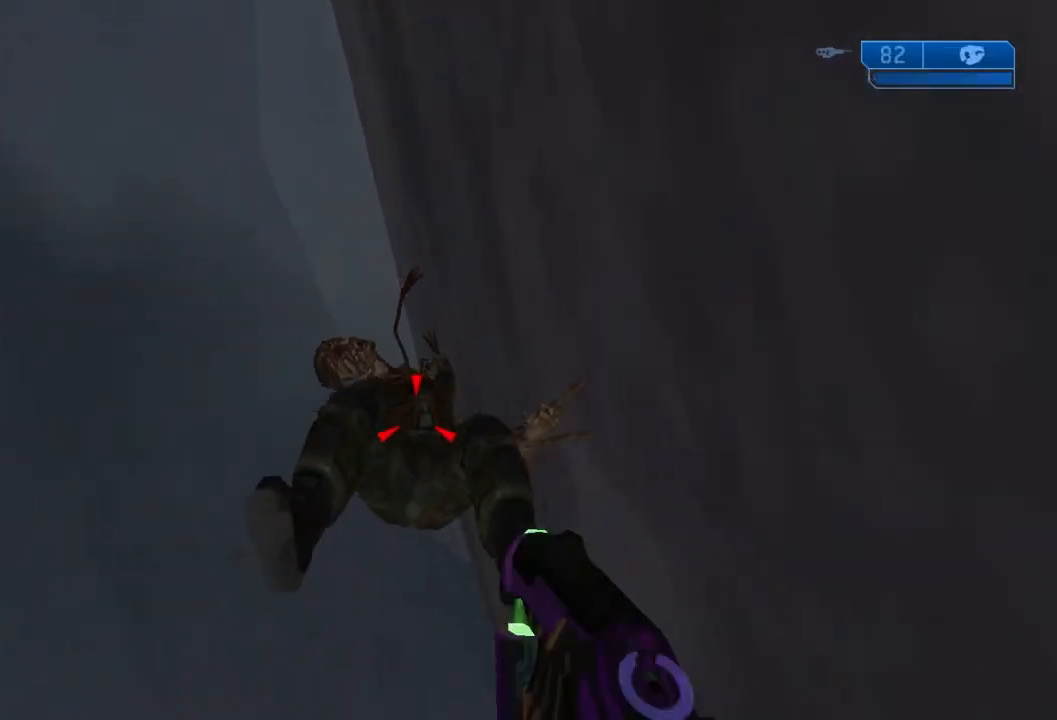
{"dt_ms": 501, "buttons": ["B", "Y", "DPAD_UP"], "left_stick": "up", "right_stick": "up", "events": [[50, "B", "down"], [50, "Y", "down"], [50, "right_stick", "up"], [167, "B", "up"], [167, "Y", "up"], [167, "right_stick", "center"], [267, "B", "down"], [267, "Y", "down"], [267, "right_stick", "up"], [351, "B", "up"], [351, "right_stick", "center"], [367, "Y", "up"], [451, "B", "down"], [451, "Y", "down"], [451, "right_stick", "up"]]}
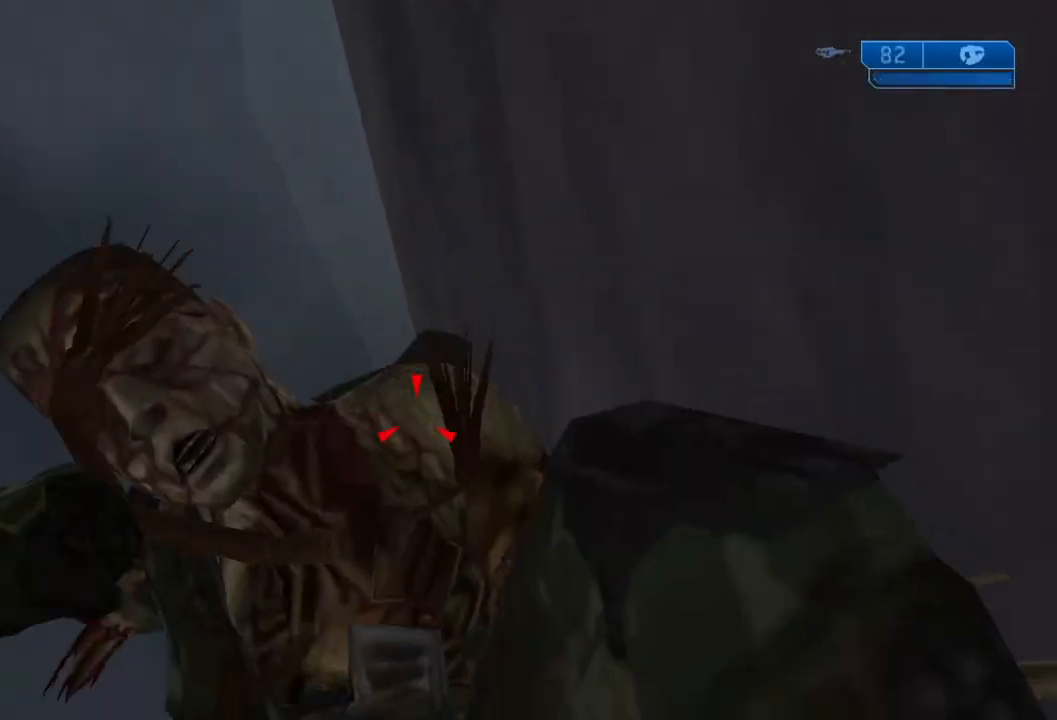
{"dt_ms": 500, "buttons": ["Y", "DPAD_UP"], "left_stick": "up", "right_stick": "center", "events": [[66, "B", "up"], [66, "Y", "up"], [66, "right_stick", "center"], [500, "Y", "down"]]}
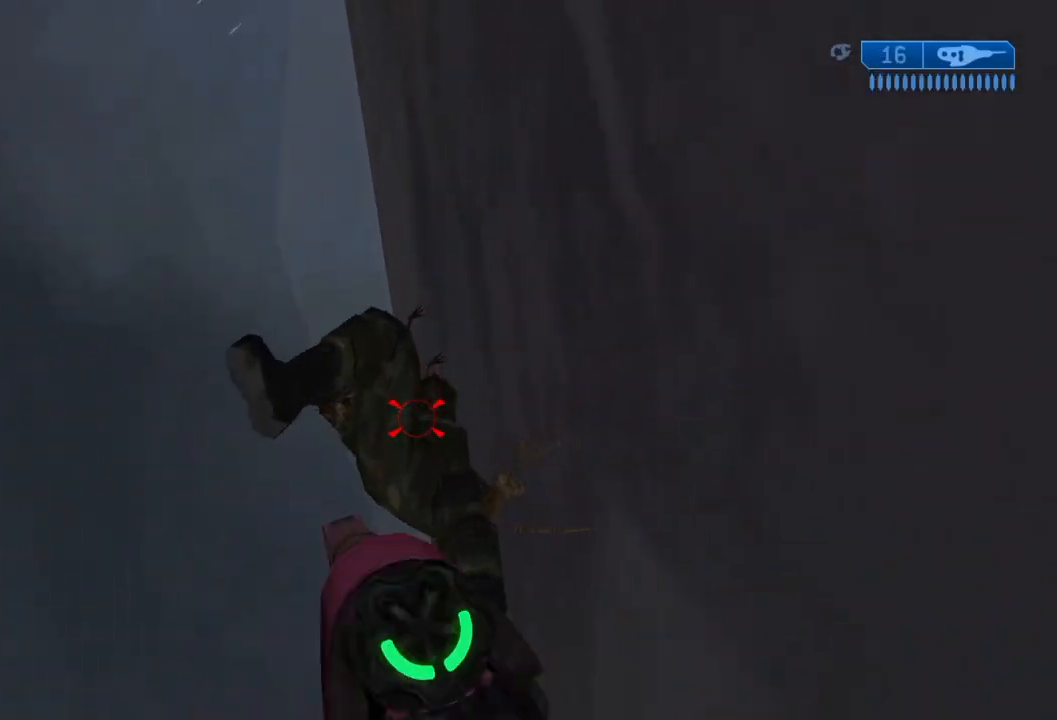
{"dt_ms": 501, "buttons": ["DPAD_UP"], "left_stick": "up", "right_stick": "center"}
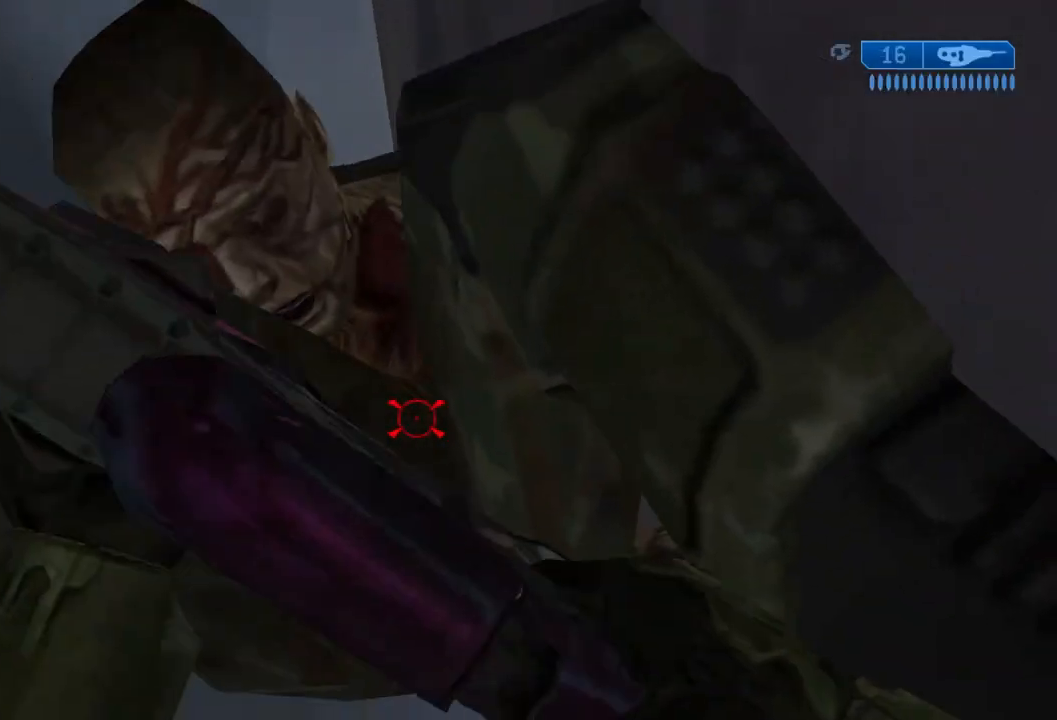
{"dt_ms": 500, "buttons": ["DPAD_UP"], "left_stick": "up", "right_stick": "center"}
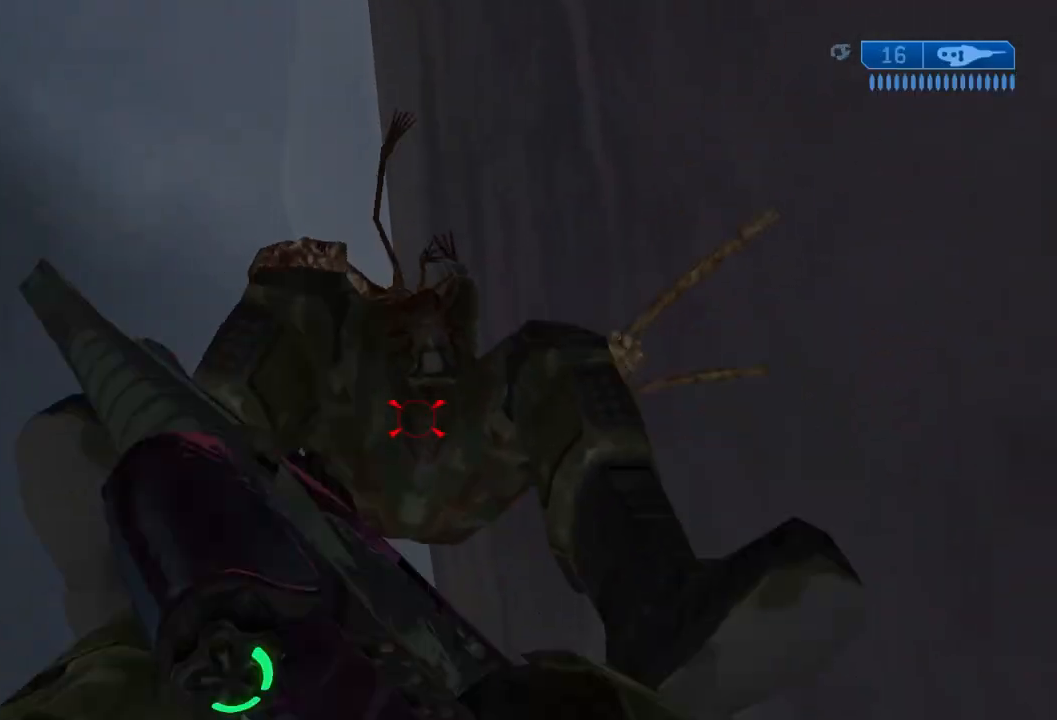
{"dt_ms": 501, "buttons": ["B", "Y"], "left_stick": "down", "right_stick": "up", "events": [[17, "B", "down"], [17, "Y", "down"], [17, "right_stick", "up"], [117, "B", "up"], [117, "right_stick", "center"], [134, "Y", "up"], [217, "B", "down"], [217, "Y", "down"], [217, "right_stick", "up"], [301, "B", "up"], [301, "right_stick", "center"], [317, "Y", "up"], [334, "DPAD_UP", "up"], [351, "left_stick", "down"], [417, "B", "down"], [417, "Y", "down"], [417, "right_stick", "up"]]}
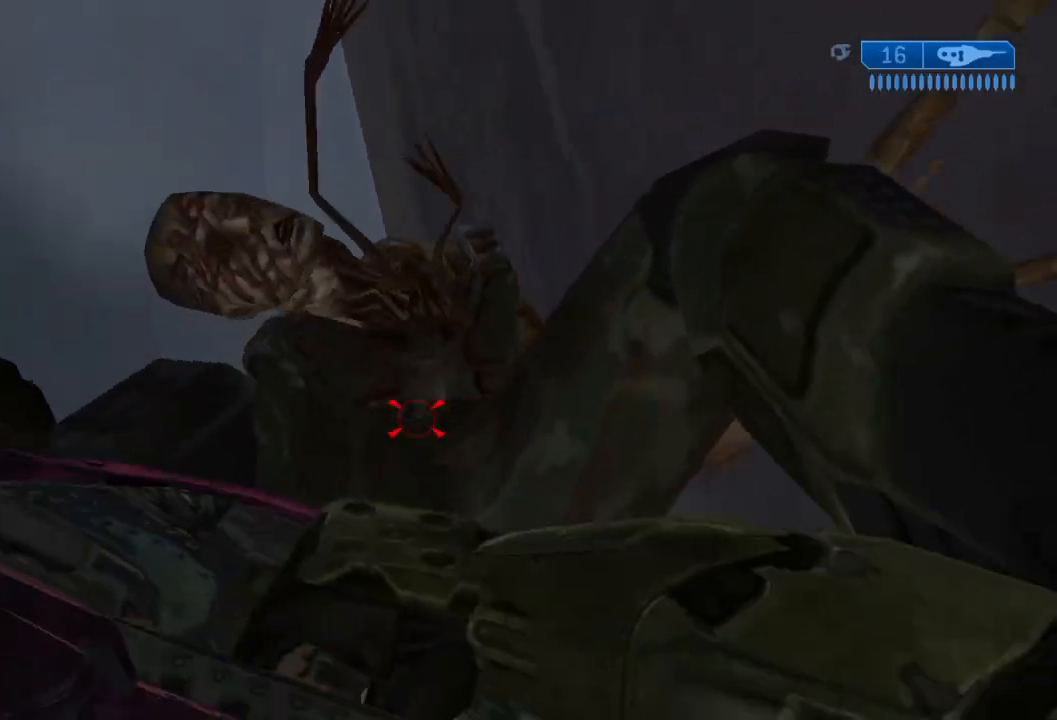
{"dt_ms": 500, "buttons": ["B", "Y"], "left_stick": "down", "right_stick": "up", "events": [[16, "B", "up"], [100, "B", "down"], [200, "B", "up"], [283, "B", "down"], [383, "B", "up"], [484, "B", "down"]]}
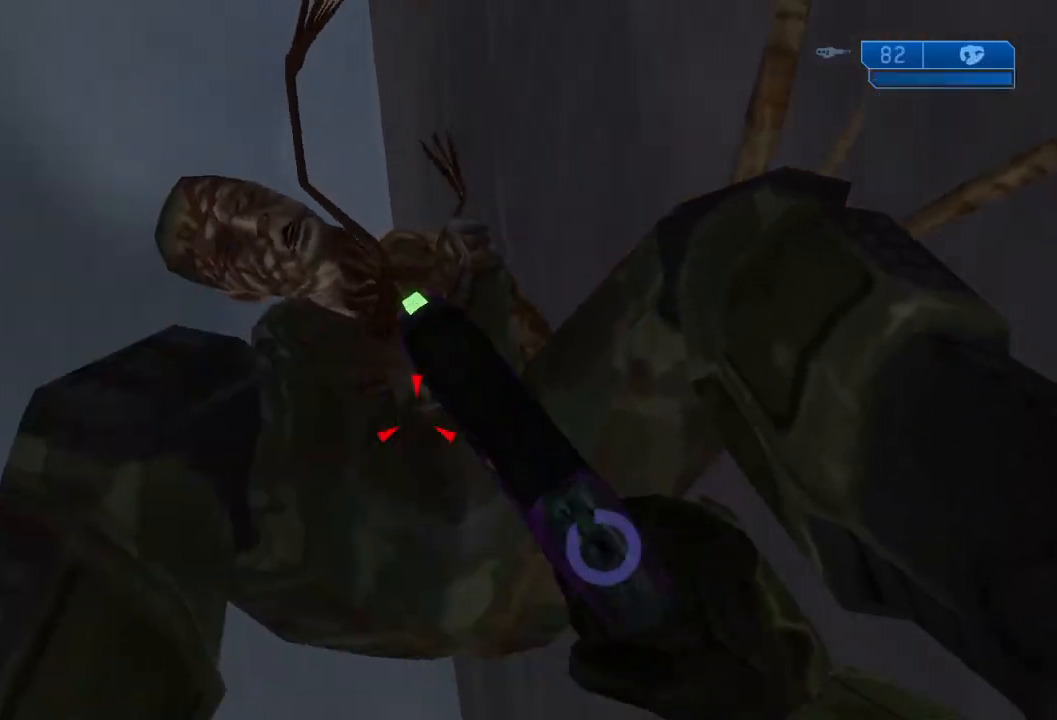
{"dt_ms": 501, "buttons": ["Y"], "left_stick": "down", "right_stick": "up", "events": [[100, "B", "up"], [184, "B", "down"], [267, "B", "up"], [351, "B", "down"], [467, "B", "up"]]}
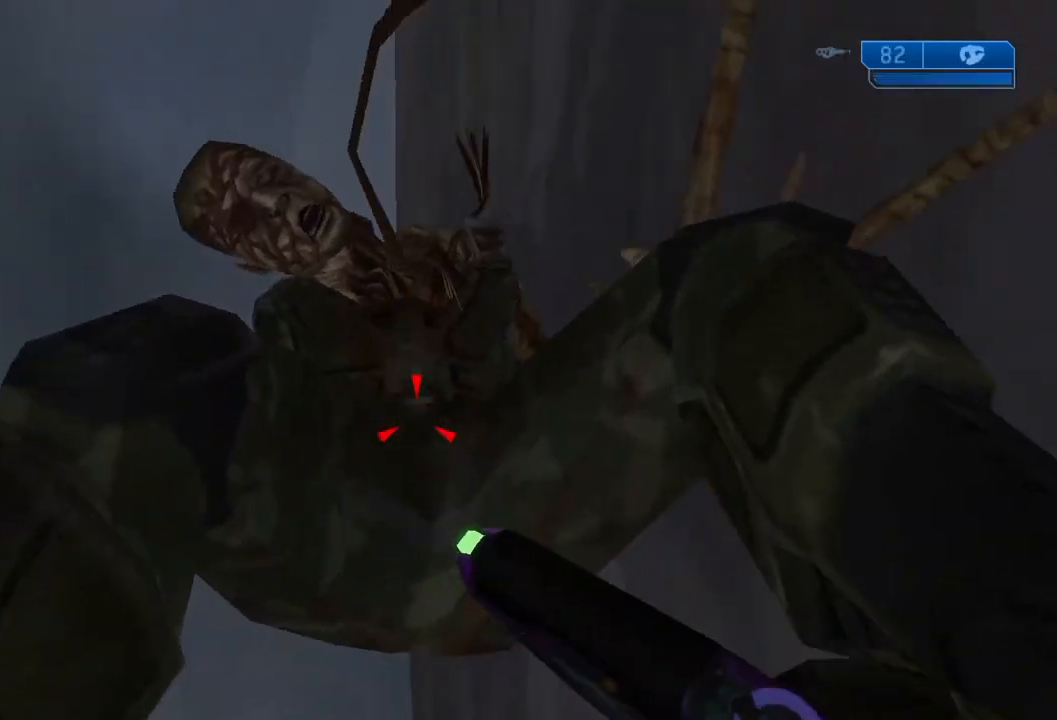
{"dt_ms": 500, "buttons": ["B", "Y"], "left_stick": "down", "right_stick": "up", "events": [[33, "B", "down"], [150, "B", "up"], [250, "B", "down"], [367, "B", "up"], [450, "B", "down"]]}
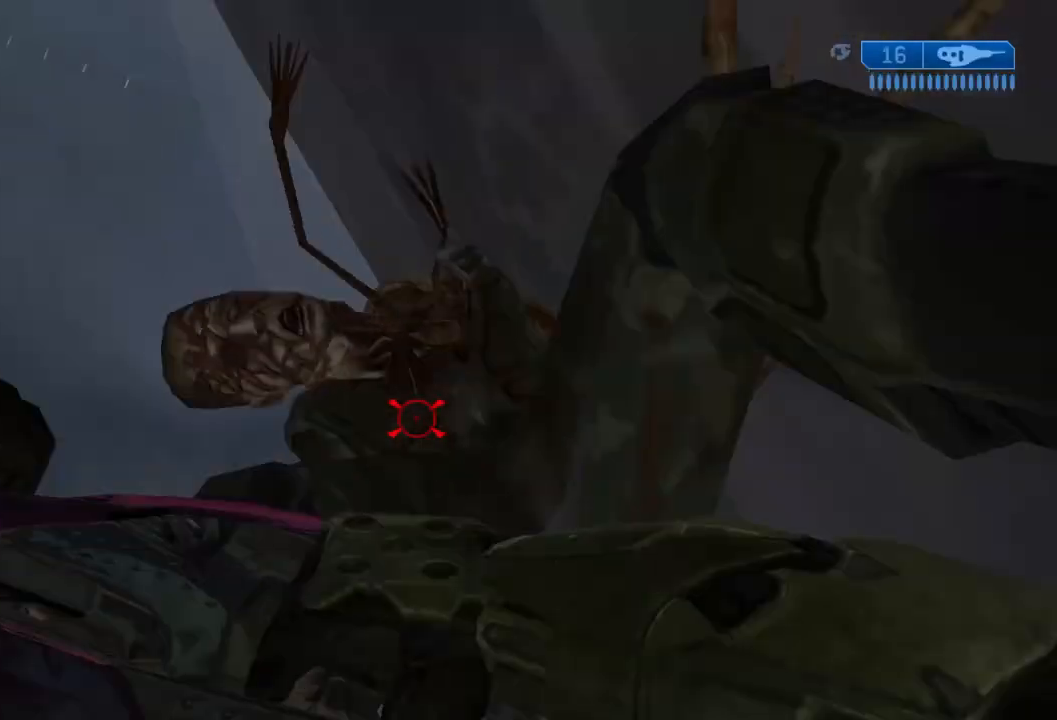
{"dt_ms": 501, "buttons": ["Y"], "left_stick": "down", "right_stick": "up", "events": [[67, "B", "up"], [150, "B", "down"], [250, "B", "up"], [351, "B", "down"], [451, "B", "up"]]}
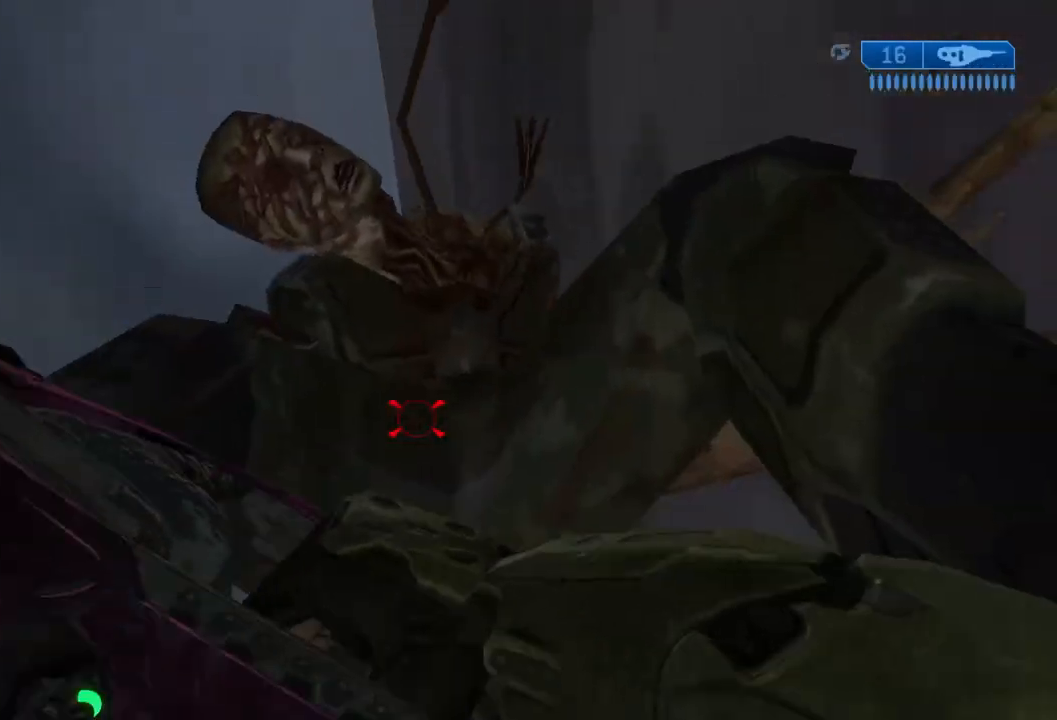
{"dt_ms": 500, "buttons": ["B", "Y"], "left_stick": "down", "right_stick": "up", "events": [[50, "B", "down"], [167, "B", "up"], [250, "B", "down"], [367, "B", "up"], [450, "B", "down"]]}
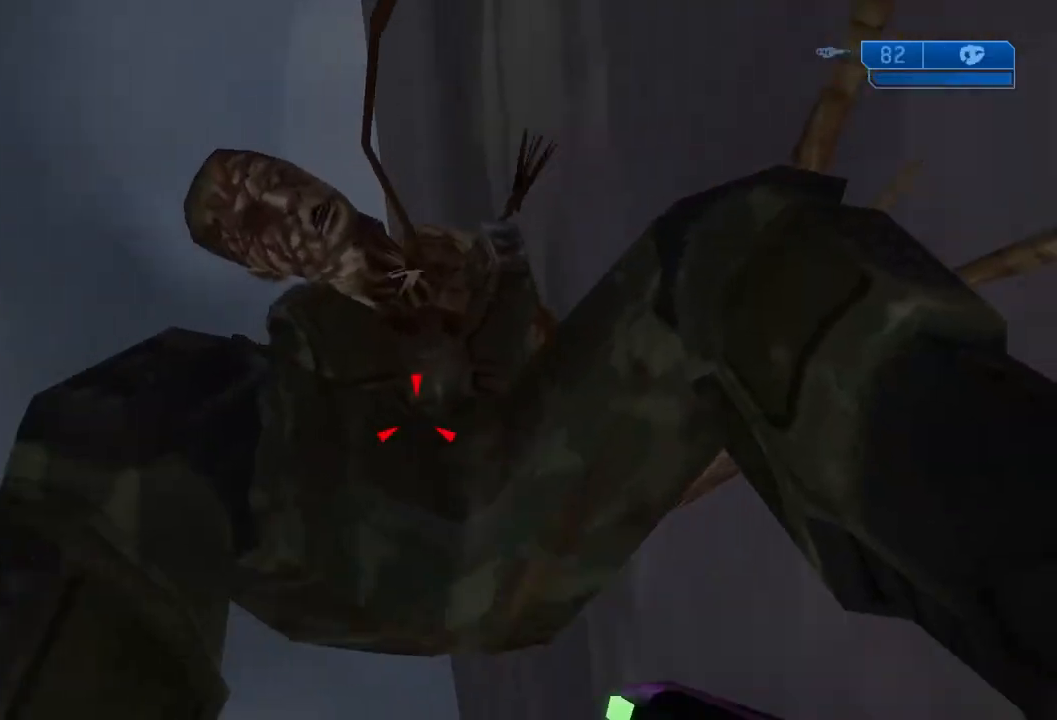
{"dt_ms": 501, "buttons": ["Y"], "left_stick": "down", "right_stick": "up", "events": [[67, "B", "up"], [150, "B", "down"], [250, "B", "up"], [351, "B", "down"], [451, "B", "up"]]}
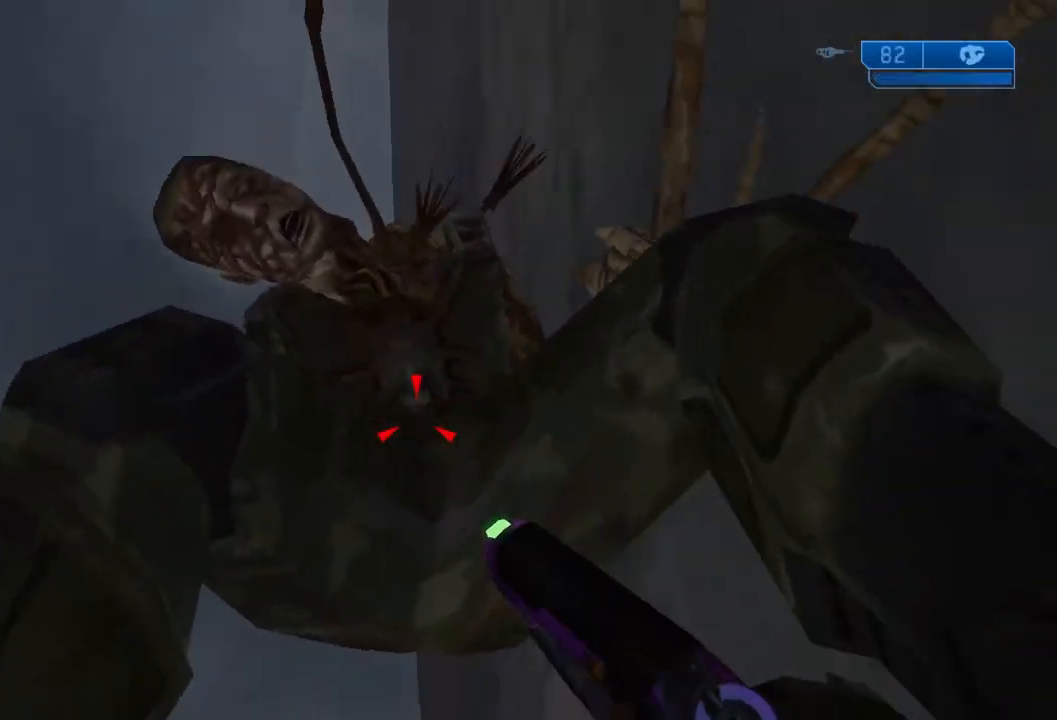
{"dt_ms": 500, "buttons": ["B", "Y"], "left_stick": "down", "right_stick": "up", "events": [[50, "B", "down"], [150, "B", "up"], [233, "B", "down"], [333, "B", "up"], [434, "B", "down"]]}
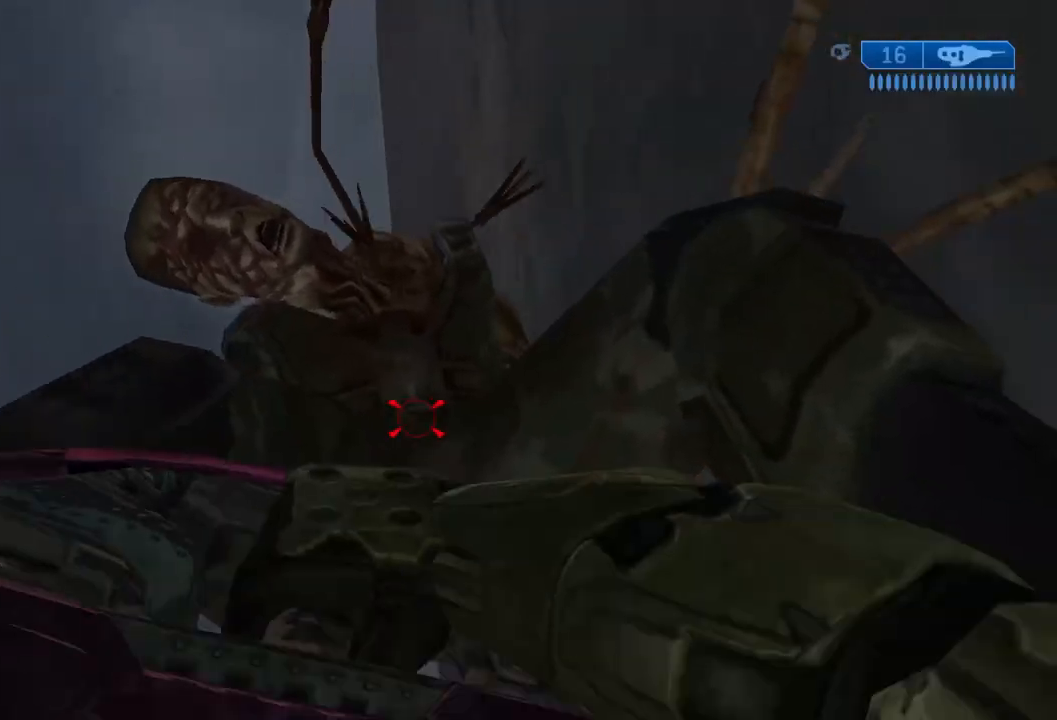
{"dt_ms": 501, "buttons": ["Y"], "left_stick": "down", "right_stick": "up", "events": [[34, "B", "up"], [134, "B", "down"], [250, "B", "up"], [334, "B", "down"], [451, "B", "up"]]}
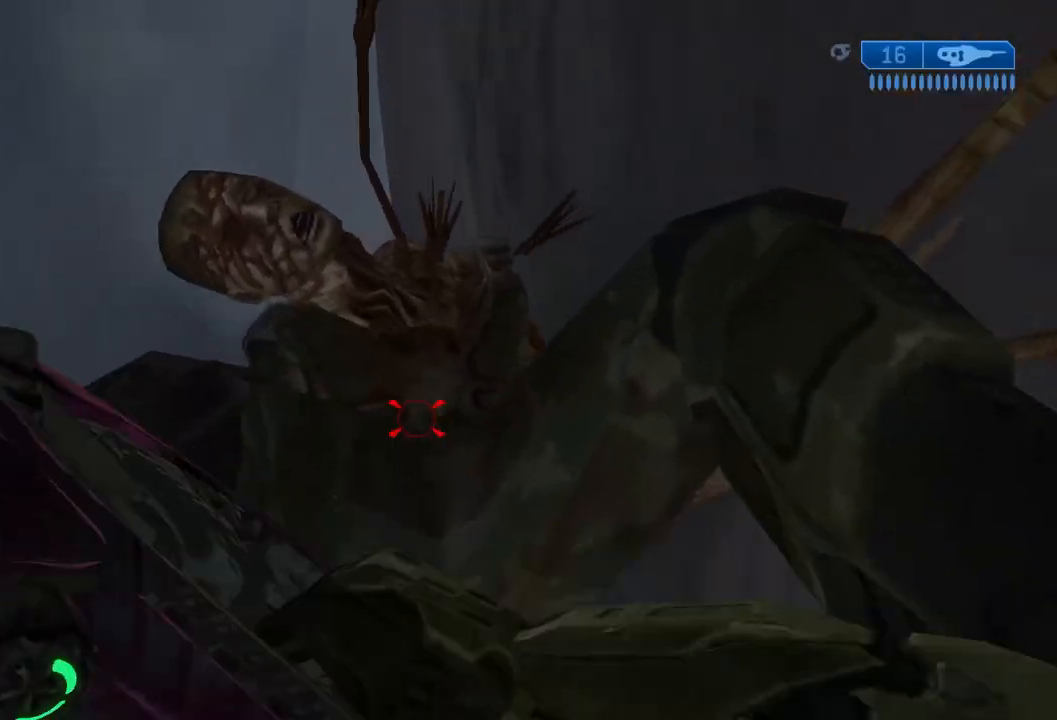
{"dt_ms": 500, "buttons": ["B", "Y"], "left_stick": "down", "right_stick": "up", "events": [[50, "B", "down"], [150, "B", "up"], [250, "B", "down"], [350, "B", "up"], [450, "B", "down"]]}
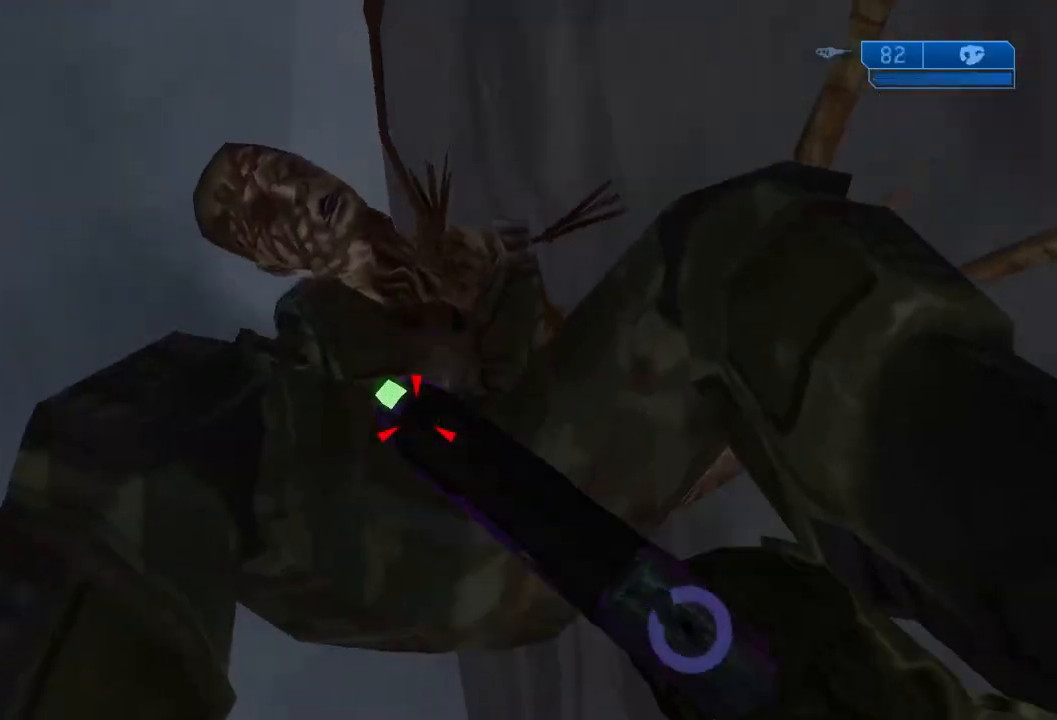
{"dt_ms": 501, "buttons": ["Y"], "left_stick": "down", "right_stick": "up", "events": [[67, "B", "up"], [150, "B", "down"], [267, "B", "up"], [367, "B", "down"], [484, "B", "up"]]}
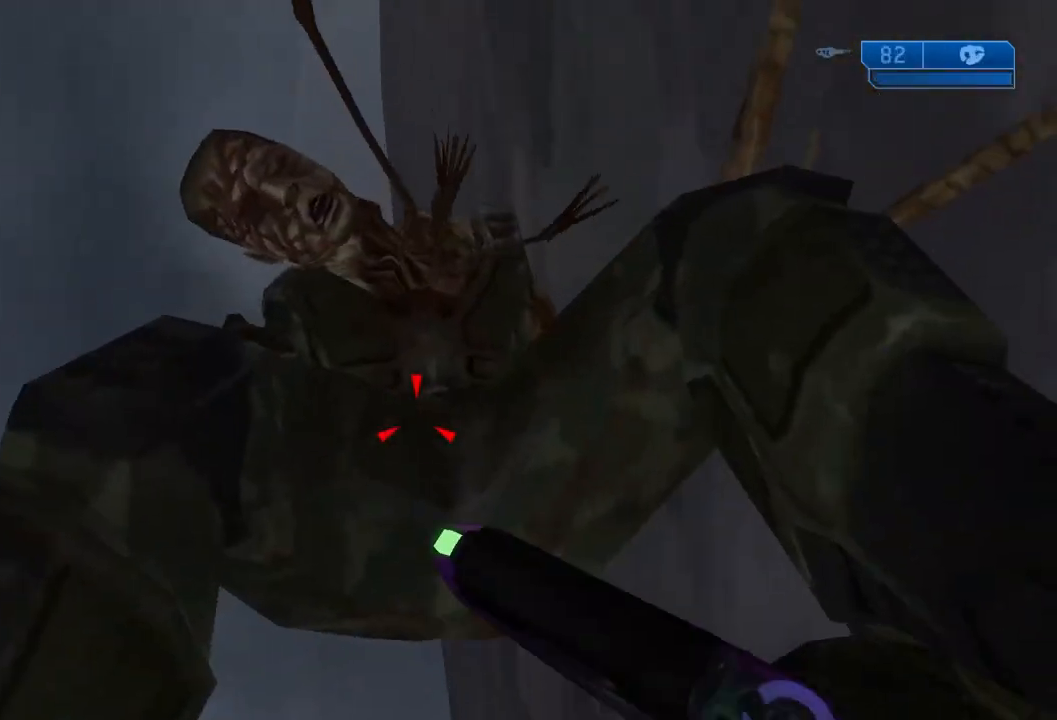
{"dt_ms": 500, "buttons": ["B", "Y"], "left_stick": "down", "right_stick": "up", "events": [[83, "B", "down"], [200, "B", "up"], [283, "B", "down"], [383, "B", "up"], [500, "B", "down"]]}
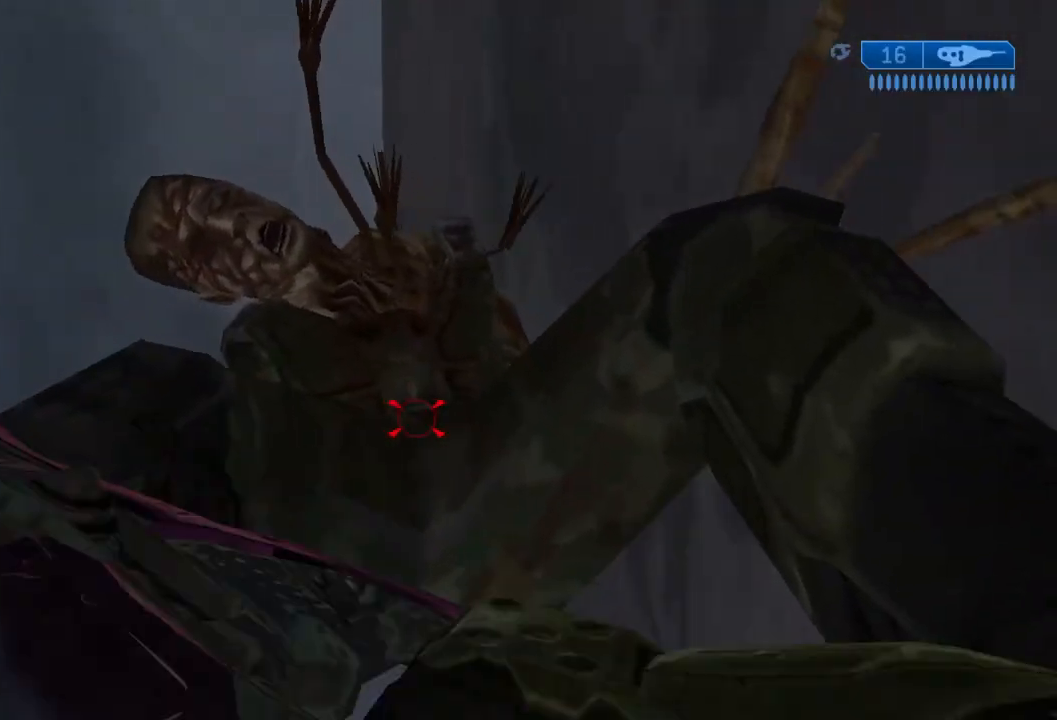
{"dt_ms": 501, "buttons": ["B", "Y"], "left_stick": "down", "right_stick": "up", "events": [[117, "B", "up"], [200, "B", "down"], [317, "B", "up"], [401, "B", "down"]]}
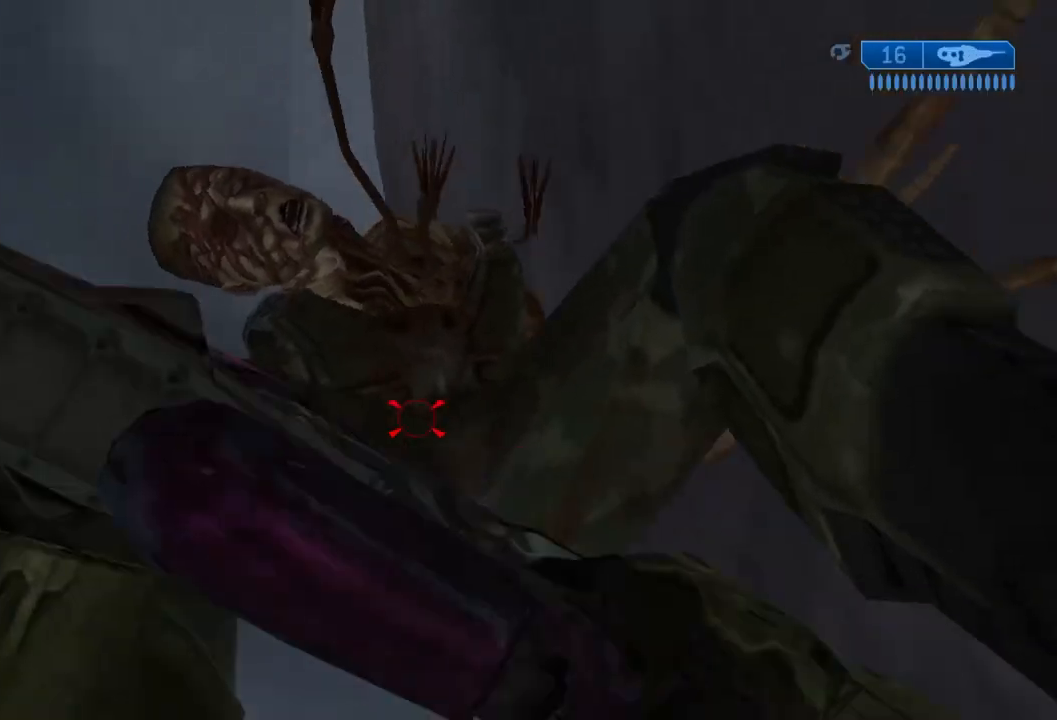
{"dt_ms": 500, "buttons": ["Y"], "left_stick": "down", "right_stick": "up", "events": [[16, "B", "up"], [100, "B", "down"], [217, "B", "up"], [300, "B", "down"], [400, "B", "up"]]}
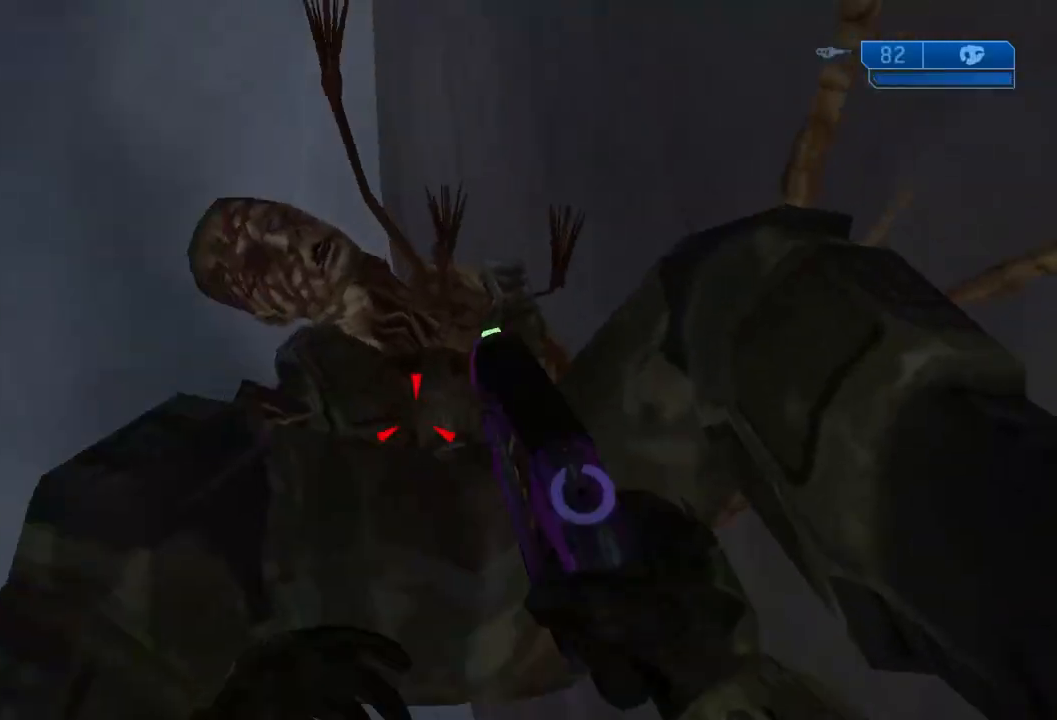
{"dt_ms": 501, "buttons": ["B", "Y"], "left_stick": "down", "right_stick": "up", "events": [[17, "B", "down"], [134, "B", "up"], [234, "B", "down"], [334, "B", "up"], [434, "B", "down"]]}
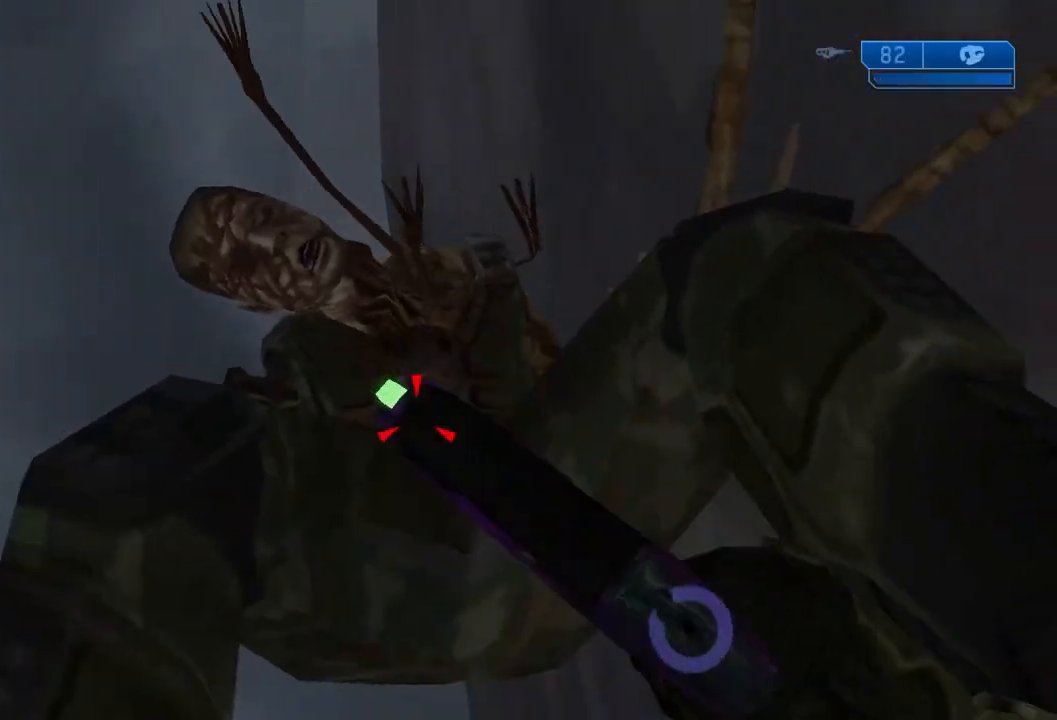
{"dt_ms": 500, "buttons": ["B", "Y"], "left_stick": "down", "right_stick": "up", "events": [[33, "B", "up"], [133, "B", "down"], [217, "B", "up"], [317, "B", "down"], [400, "B", "up"], [500, "B", "down"]]}
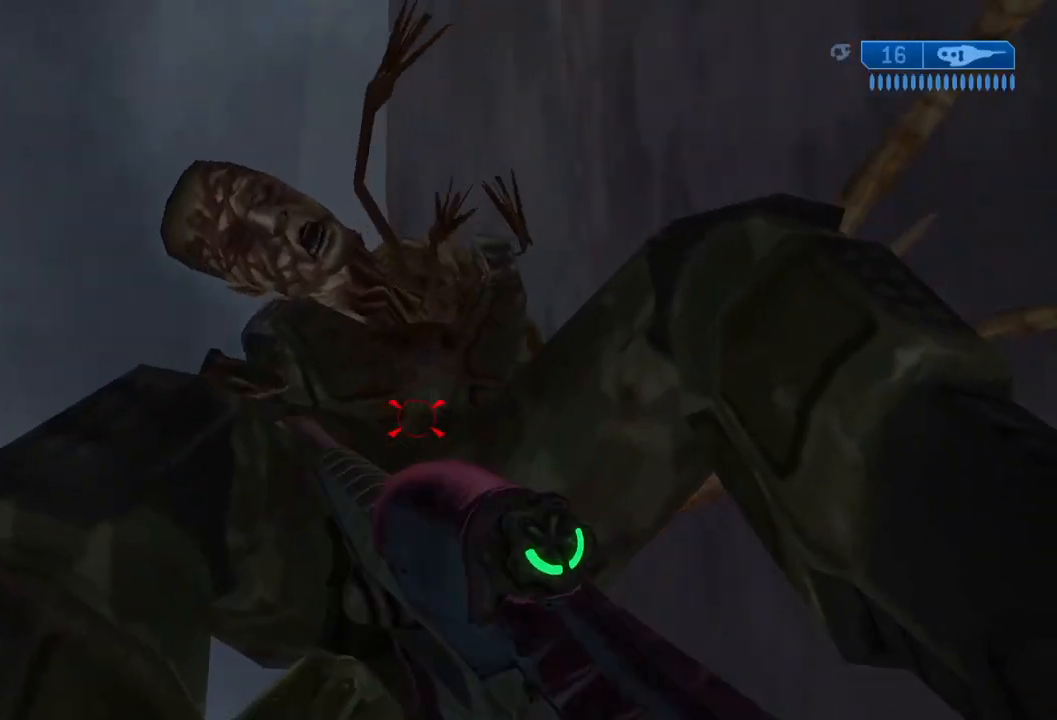
{"dt_ms": 501, "buttons": ["A", "B", "Y"], "left_stick": "down-right", "right_stick": "up", "events": [[100, "B", "up"], [100, "right_stick", "center"], [117, "DPAD_LEFT", "down"], [117, "Y", "up"], [117, "left_stick", "center"], [134, "DPAD_LEFT", "up"], [284, "left_stick", "down"], [401, "B", "down"], [434, "A", "down"], [434, "Y", "down"], [434, "left_stick", "down-right"], [434, "right_stick", "up"]]}
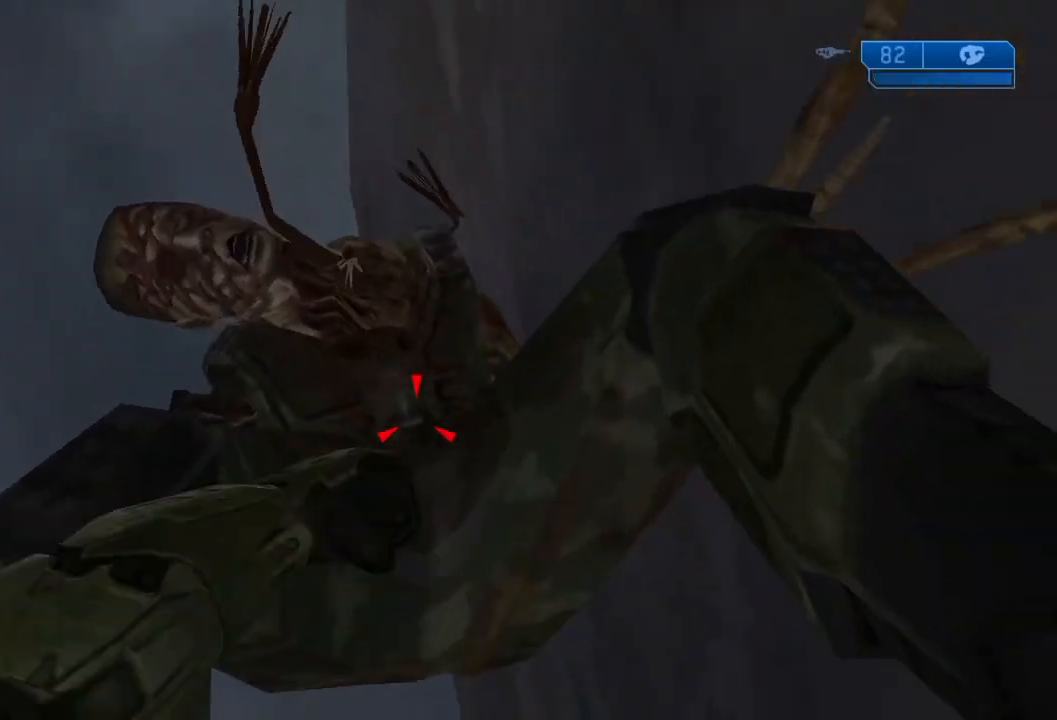
{"dt_ms": 500, "buttons": [], "left_stick": "down-right", "right_stick": "center", "events": [[33, "A", "up"], [66, "B", "up"], [66, "Y", "up"], [66, "right_stick", "center"]]}
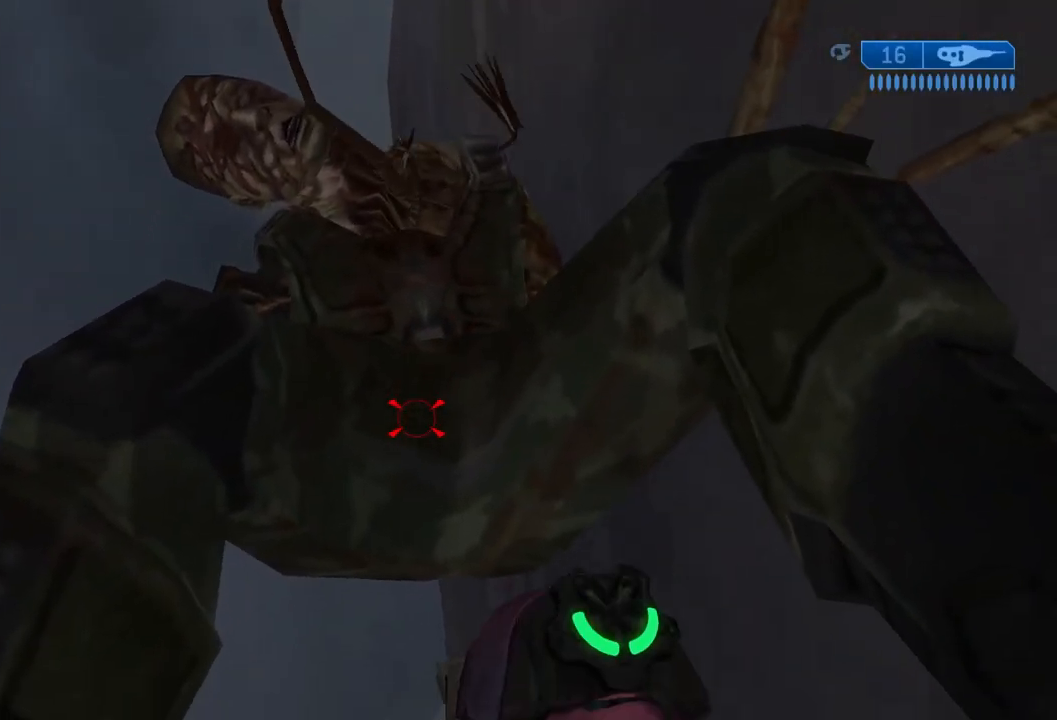
{"dt_ms": 501, "buttons": [], "left_stick": "down-right", "right_stick": "center", "events": [[150, "A", "down"], [150, "B", "down"], [150, "Y", "down"], [150, "right_stick", "up"], [284, "A", "up"], [301, "B", "up"], [301, "right_stick", "center"], [317, "Y", "up"]]}
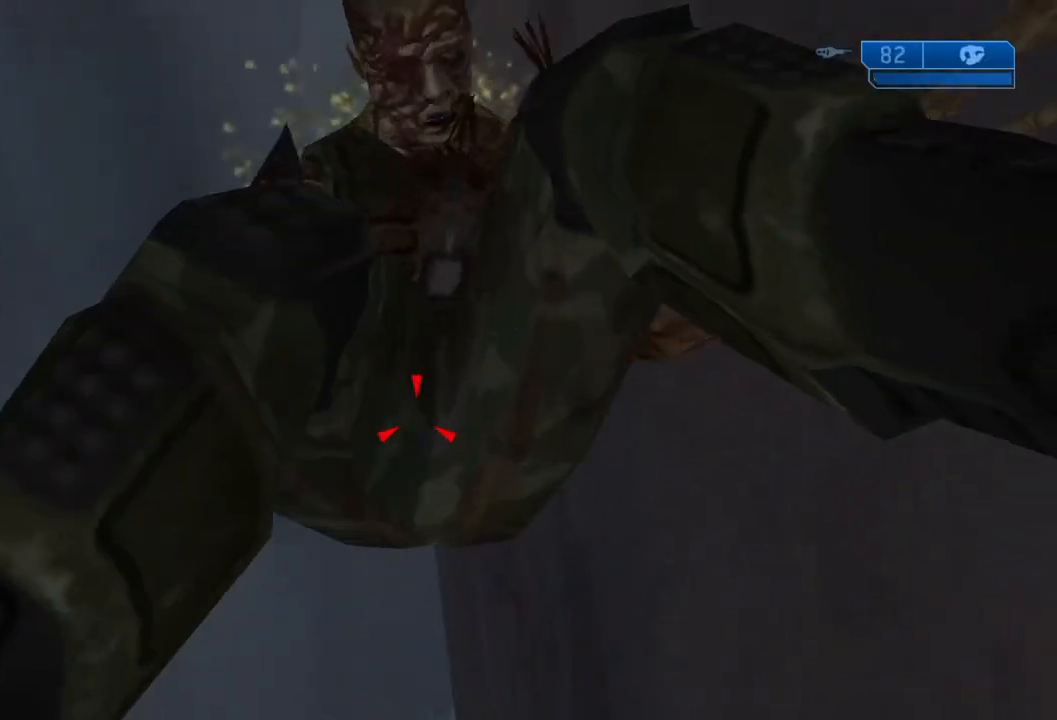
{"dt_ms": 984, "buttons": [], "left_stick": "down-right", "right_stick": "center"}
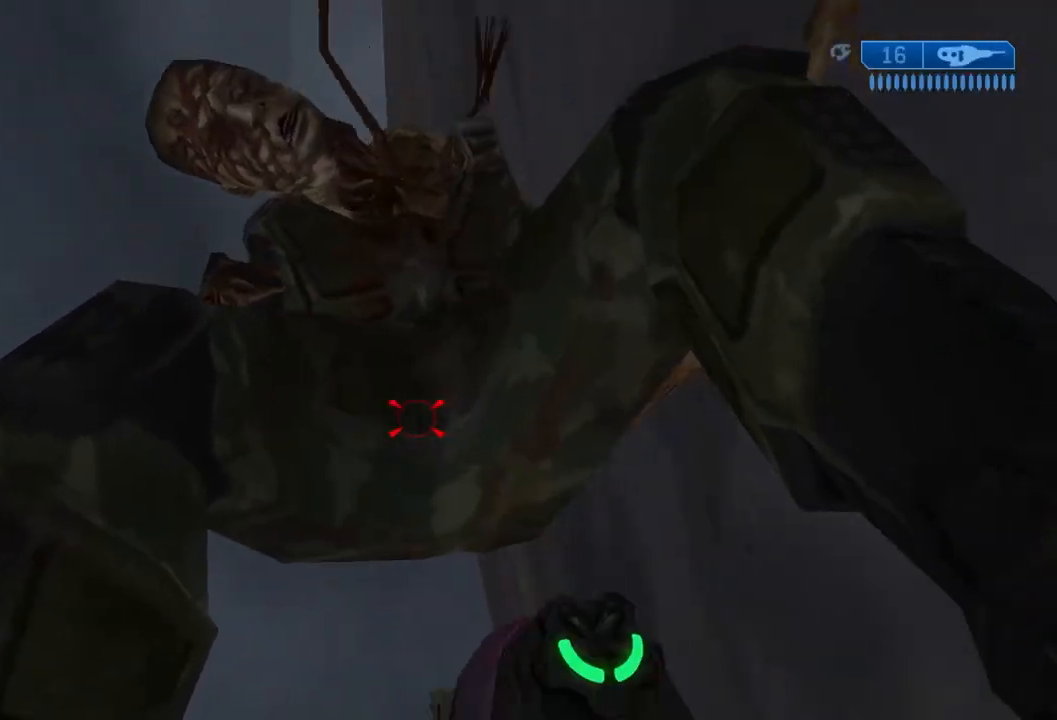
{"dt_ms": 501, "buttons": [], "left_stick": "down-right", "right_stick": "center", "events": [[300, "B", "down"], [317, "A", "down"], [317, "Y", "down"], [317, "right_stick", "up"], [417, "A", "up"], [434, "B", "up"], [434, "right_stick", "center"], [451, "Y", "up"]]}
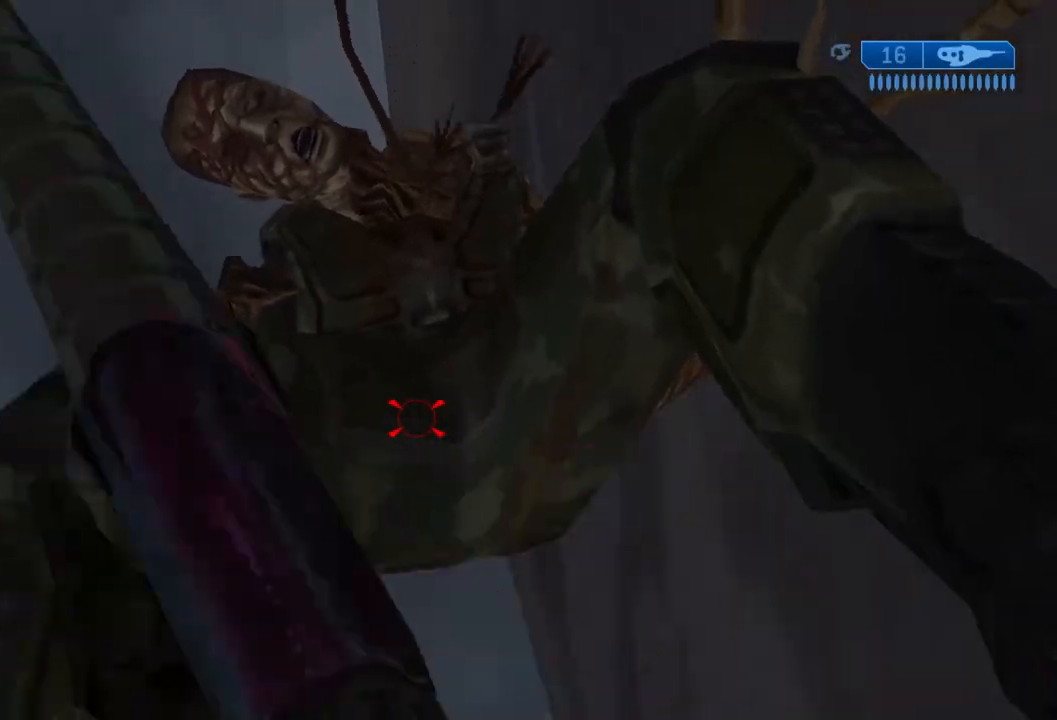
{"dt_ms": 500, "buttons": [], "left_stick": "down-right", "right_stick": "center", "events": [[200, "SELECT", "down"], [317, "SELECT", "up"]]}